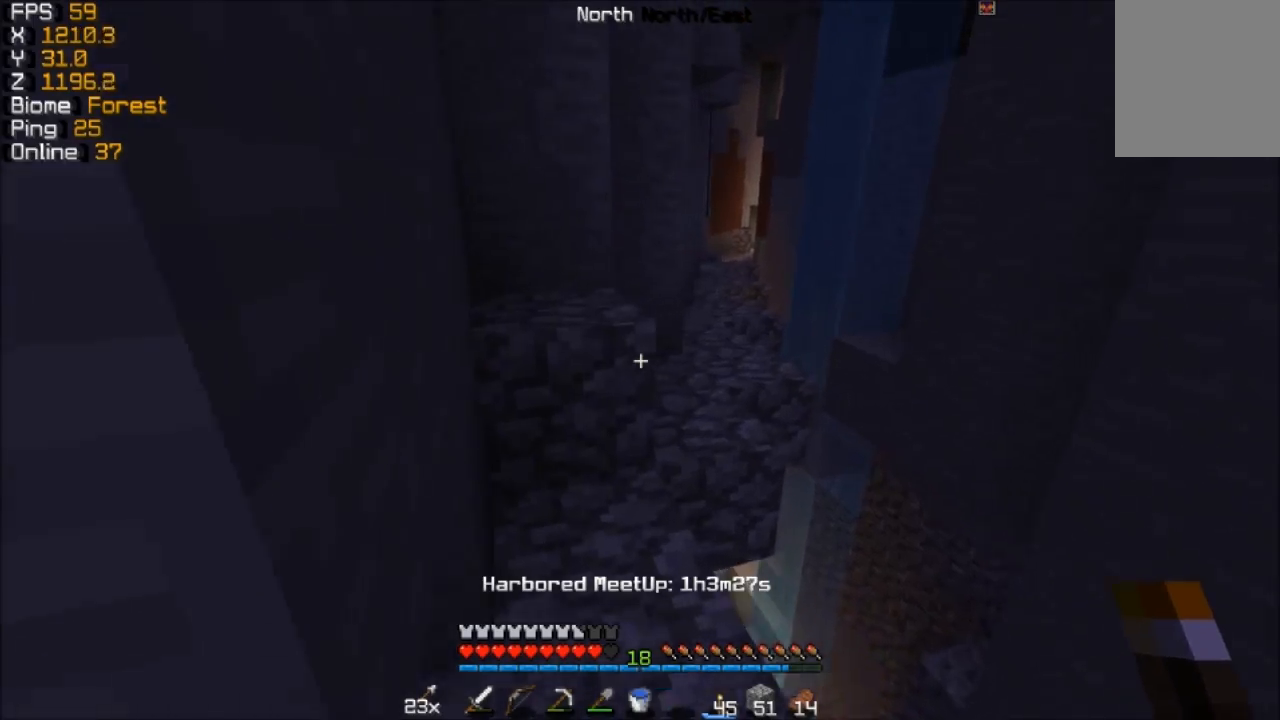
Gameplay with keyboard and mouse; each line is a JSON object with the keys and mouse buttons held at the frame after it. "events" lists presses ("down") and releases ("up") of "a", "d", "s", "w", "mouse_left" and "mouse_right" between this image and that frame as [ms after this image, input, new state], when the widget could be followed in between. "mouse_left", "mouse_right" = the "left", "right" buttons of the "mouse" list. No other keys are recorded. Fast repeated clicks can show as one long hold. Mouse movement is not recorded.
{"keys": ["w"], "mouse": [], "events": [[17, "d", "up"]]}
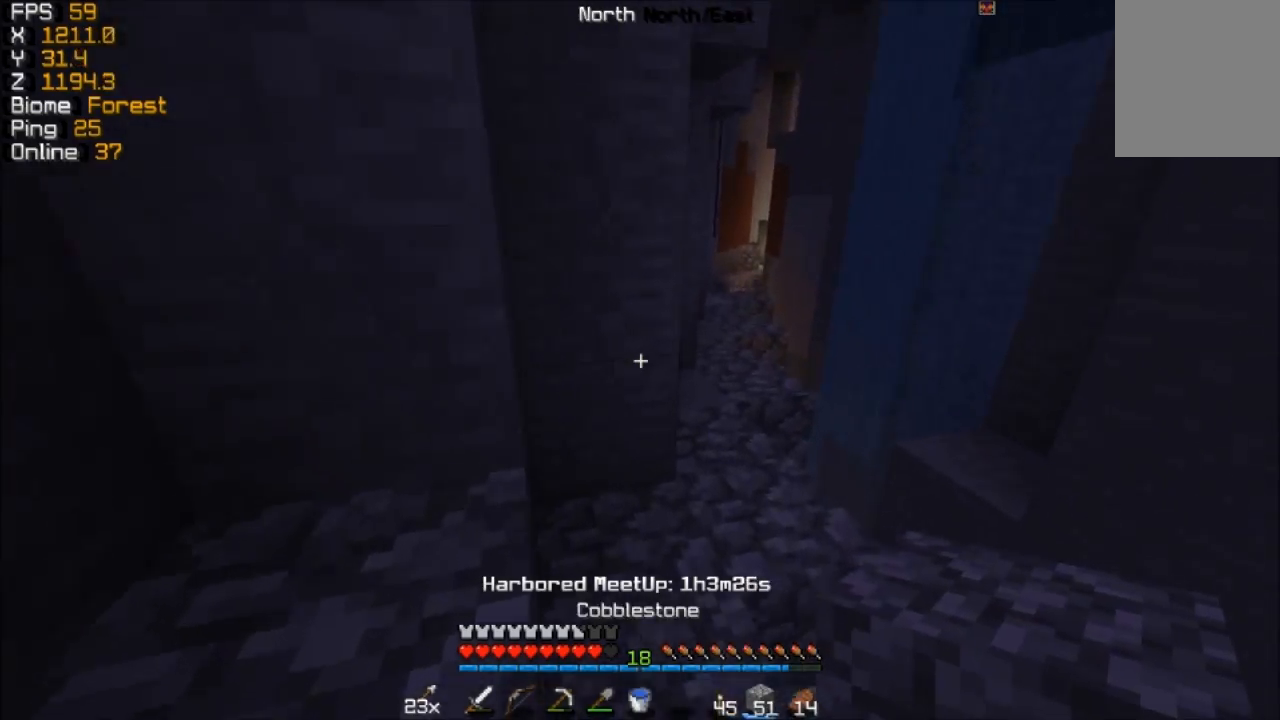
{"keys": ["w"], "mouse": [], "events": []}
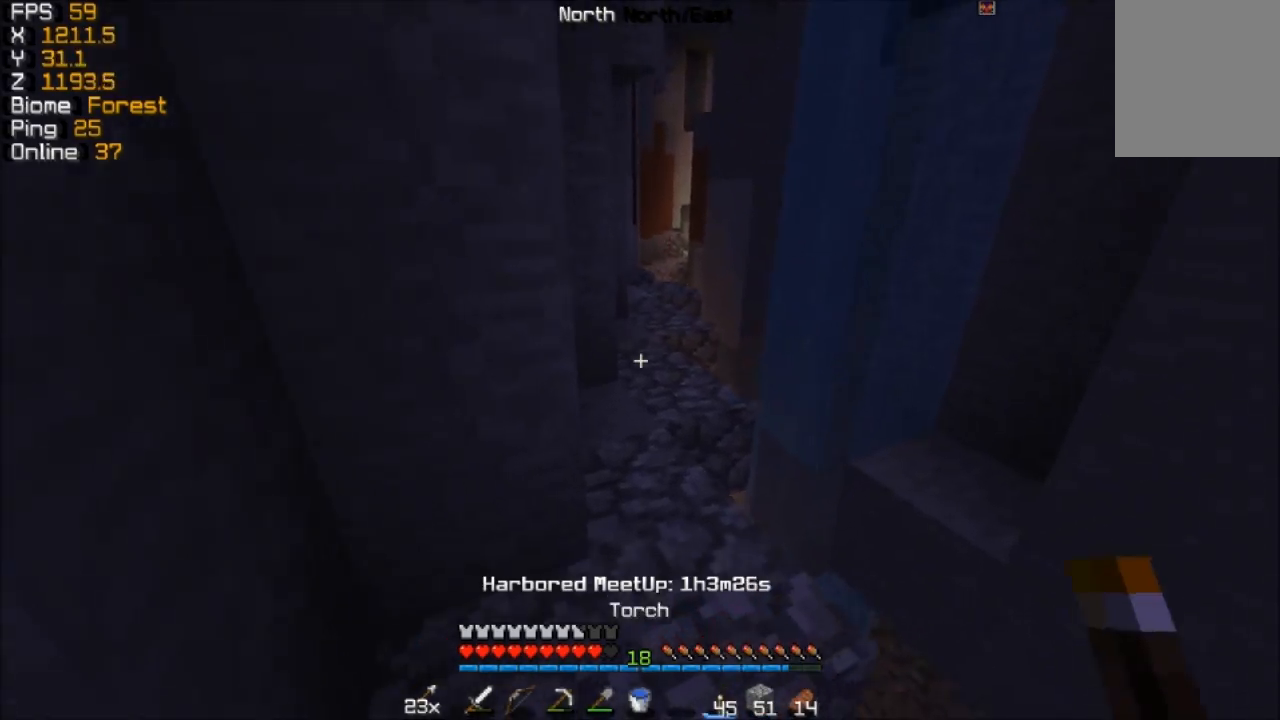
{"keys": ["w"], "mouse": [], "events": [[117, "d", "down"], [217, "d", "up"]]}
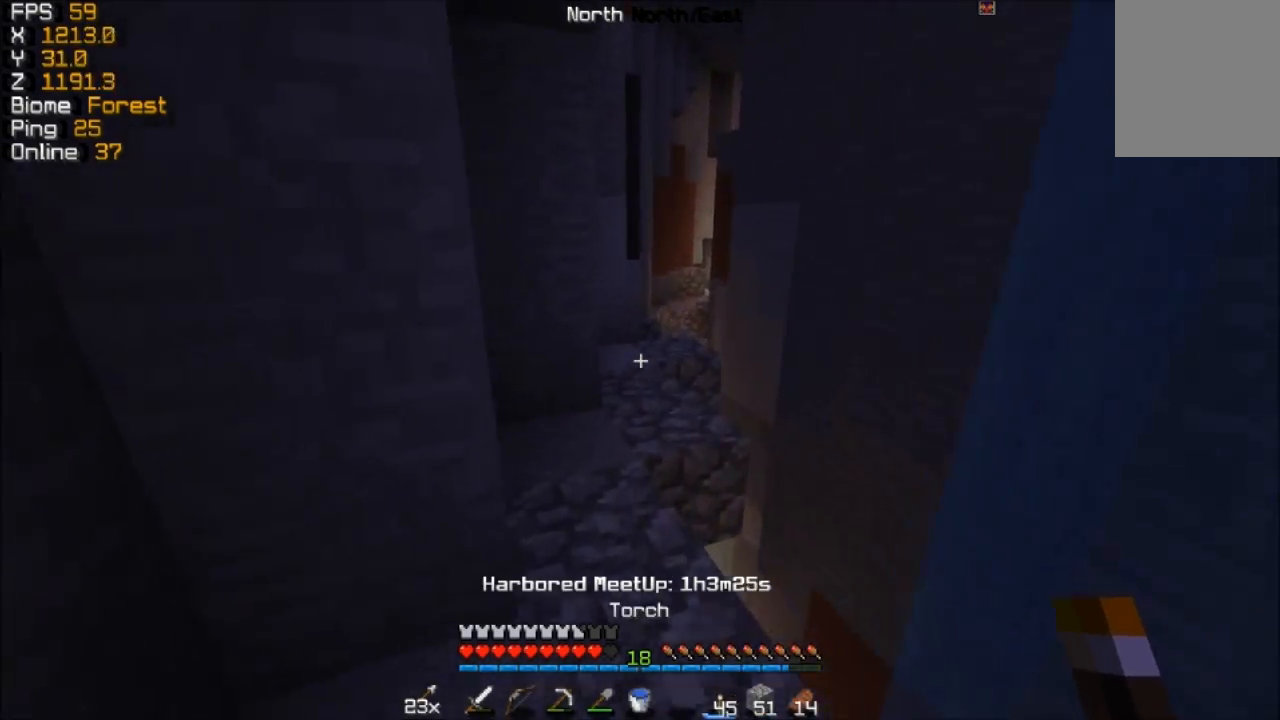
{"keys": ["w"], "mouse": ["right"], "events": [[417, "mouse_right", "down"]]}
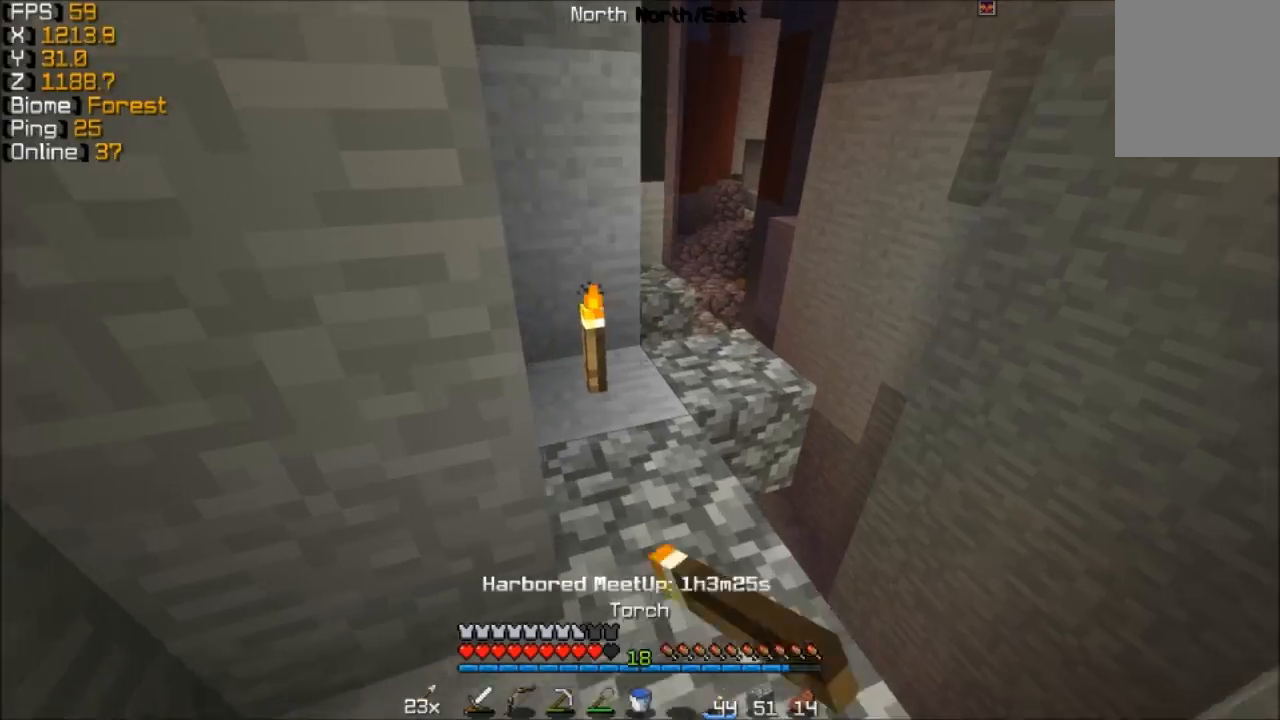
{"keys": ["w"], "mouse": [], "events": [[67, "mouse_right", "up"]]}
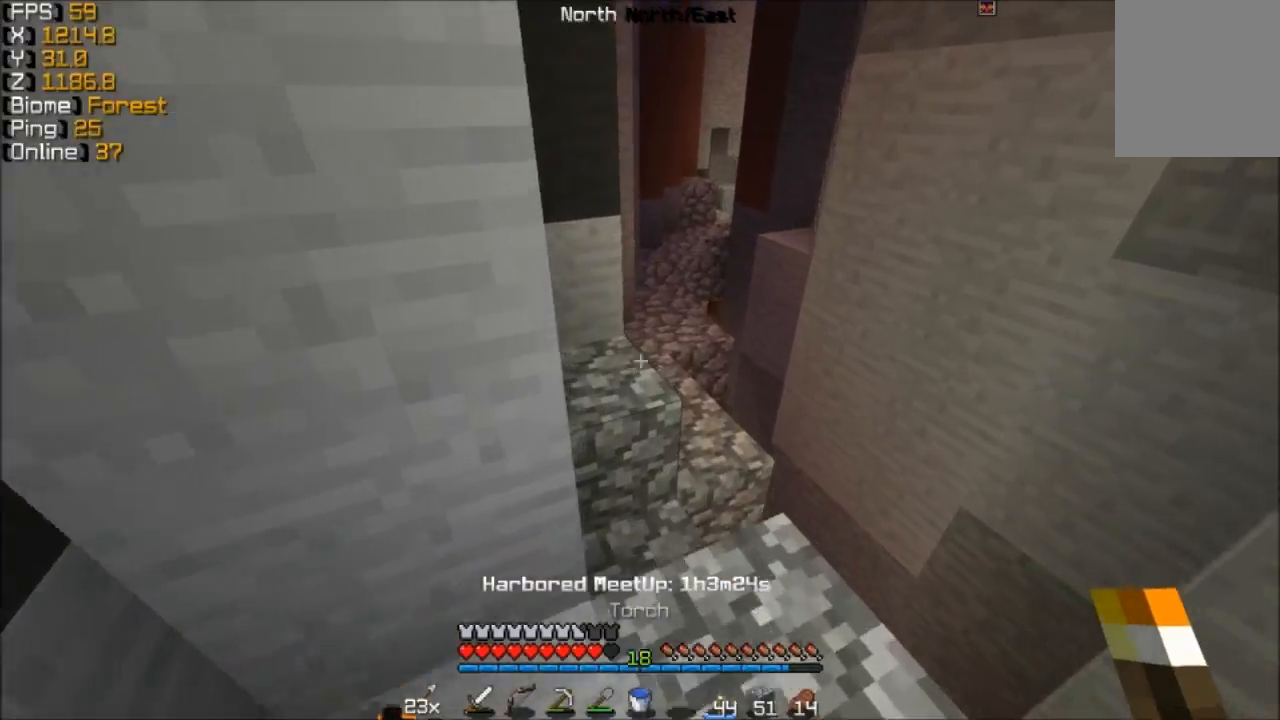
{"keys": ["w"], "mouse": [], "events": [[17, "d", "down"], [167, "d", "up"]]}
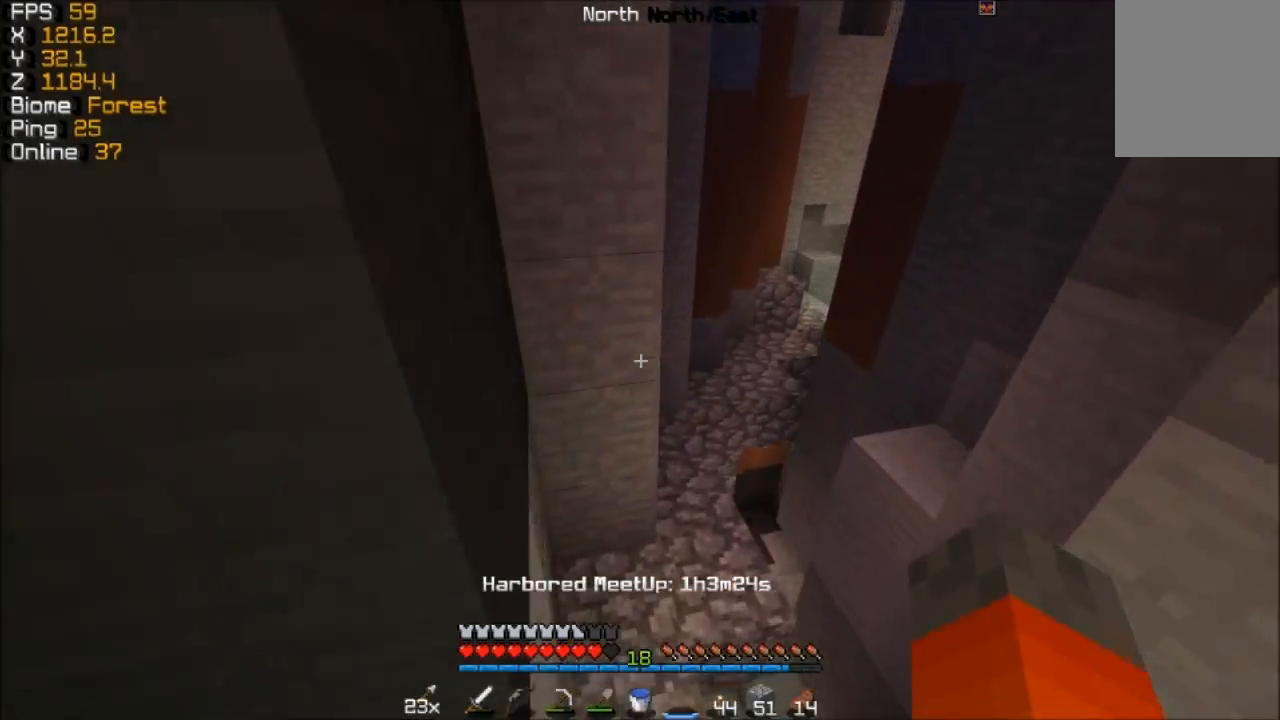
{"keys": ["w"], "mouse": [], "events": [[367, "d", "down"], [467, "d", "up"]]}
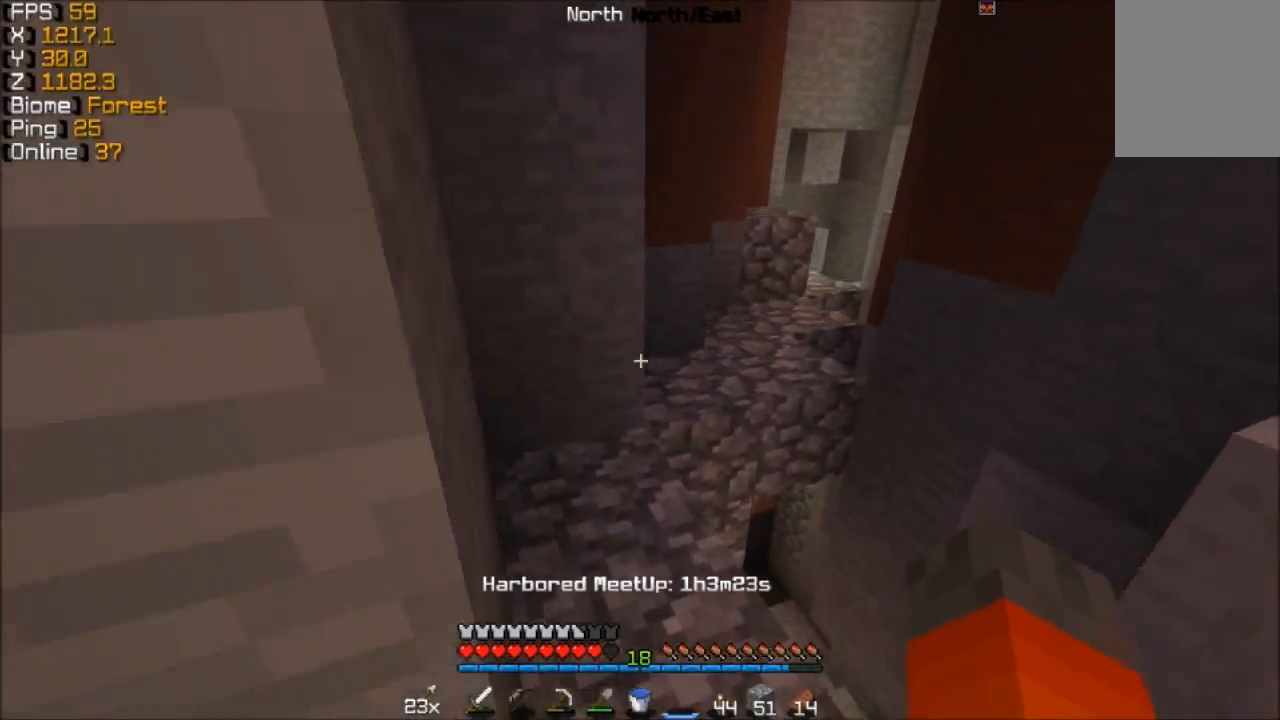
{"keys": ["w"], "mouse": [], "events": []}
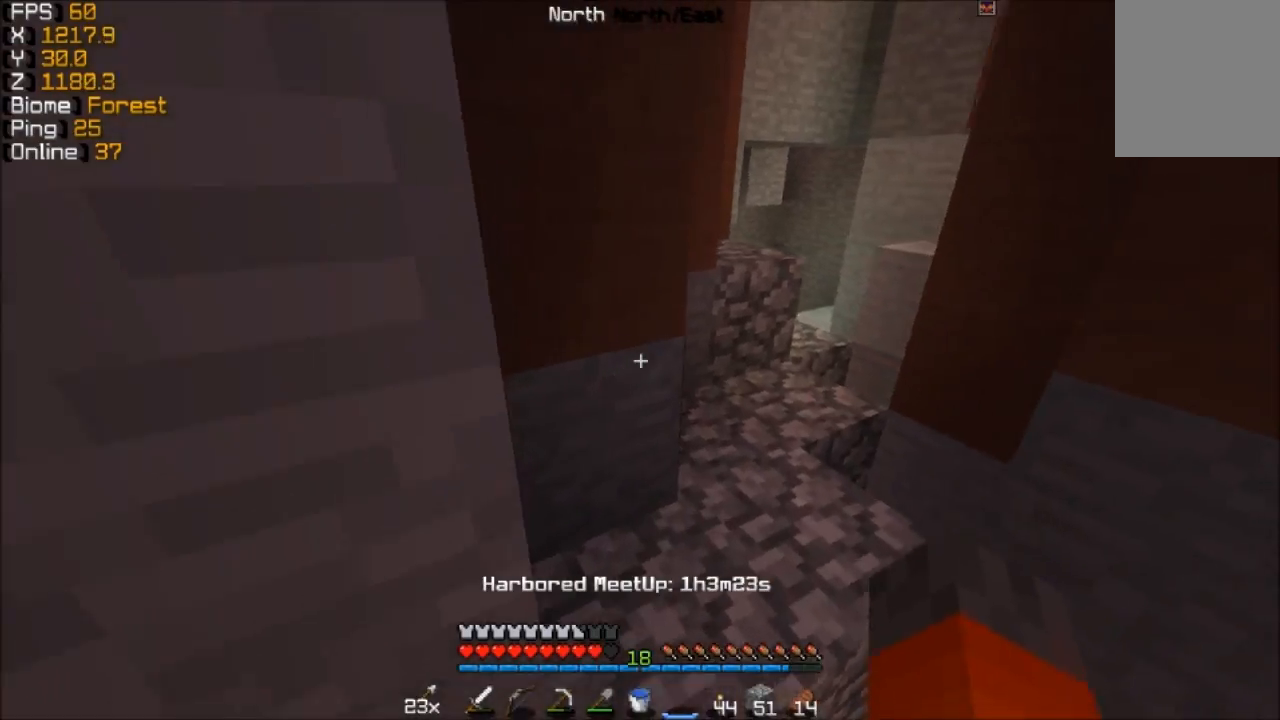
{"keys": ["w"], "mouse": [], "events": []}
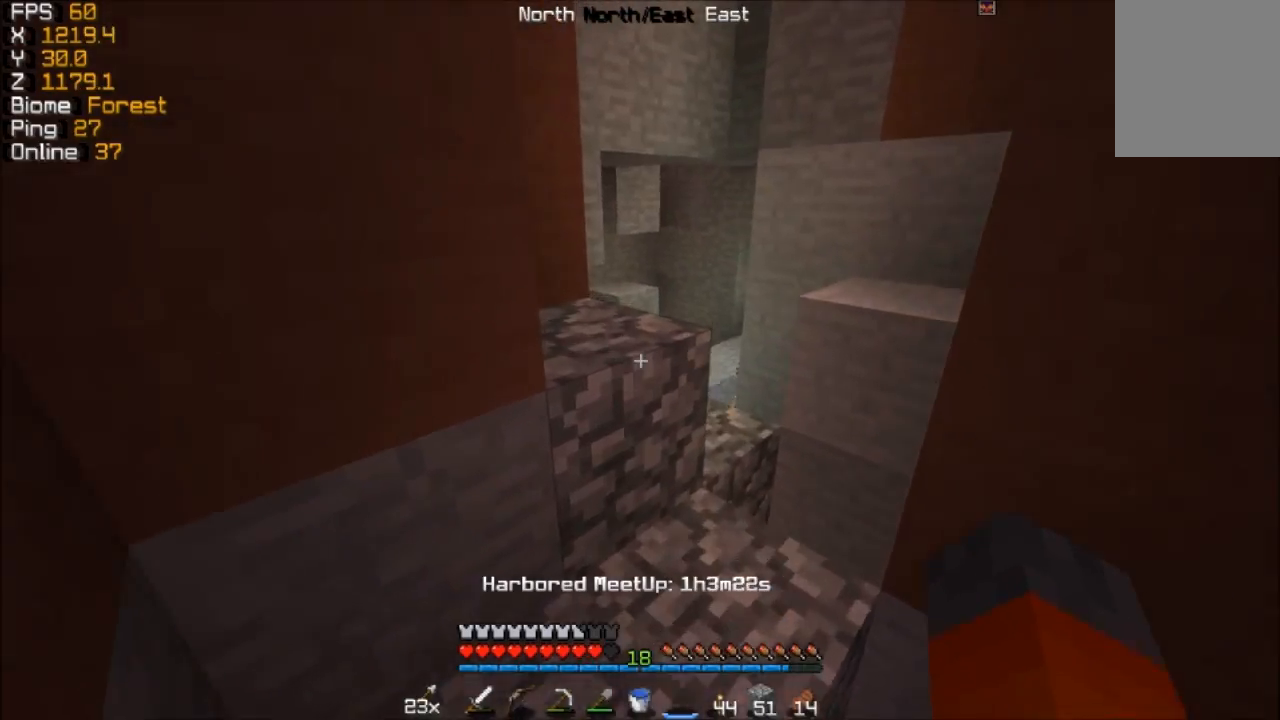
{"keys": ["w"], "mouse": [], "events": []}
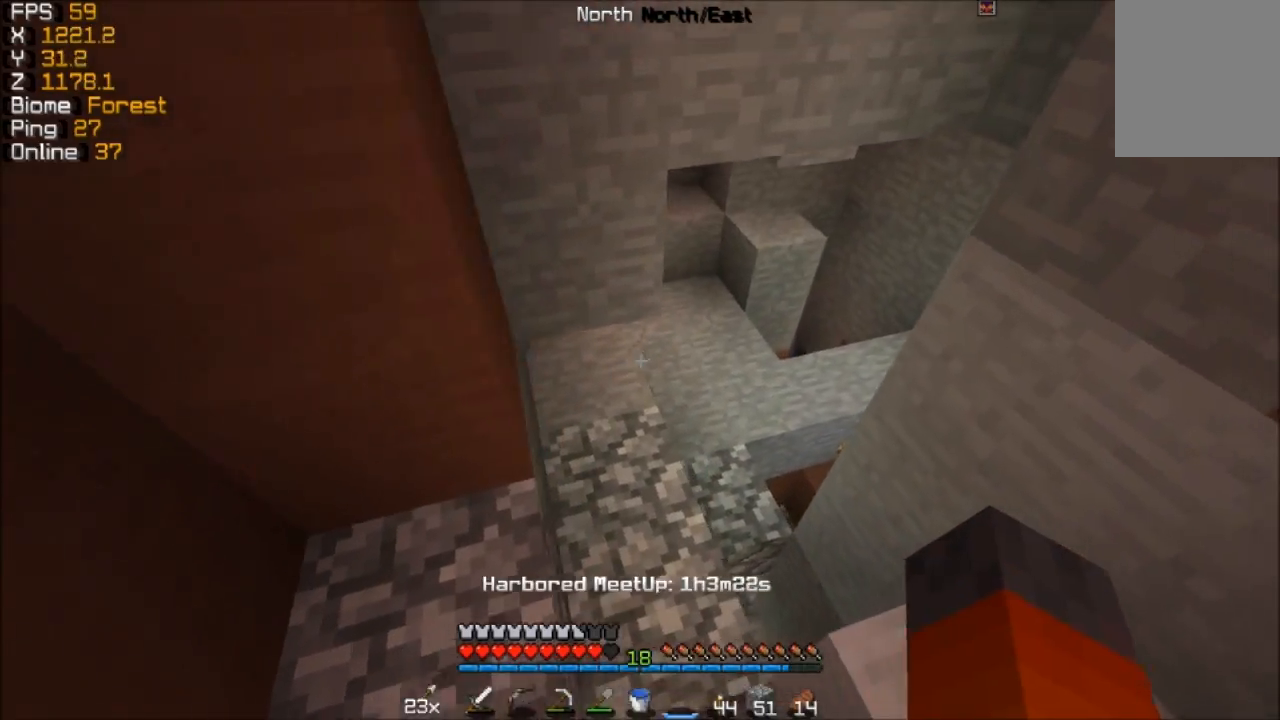
{"keys": ["w"], "mouse": [], "events": []}
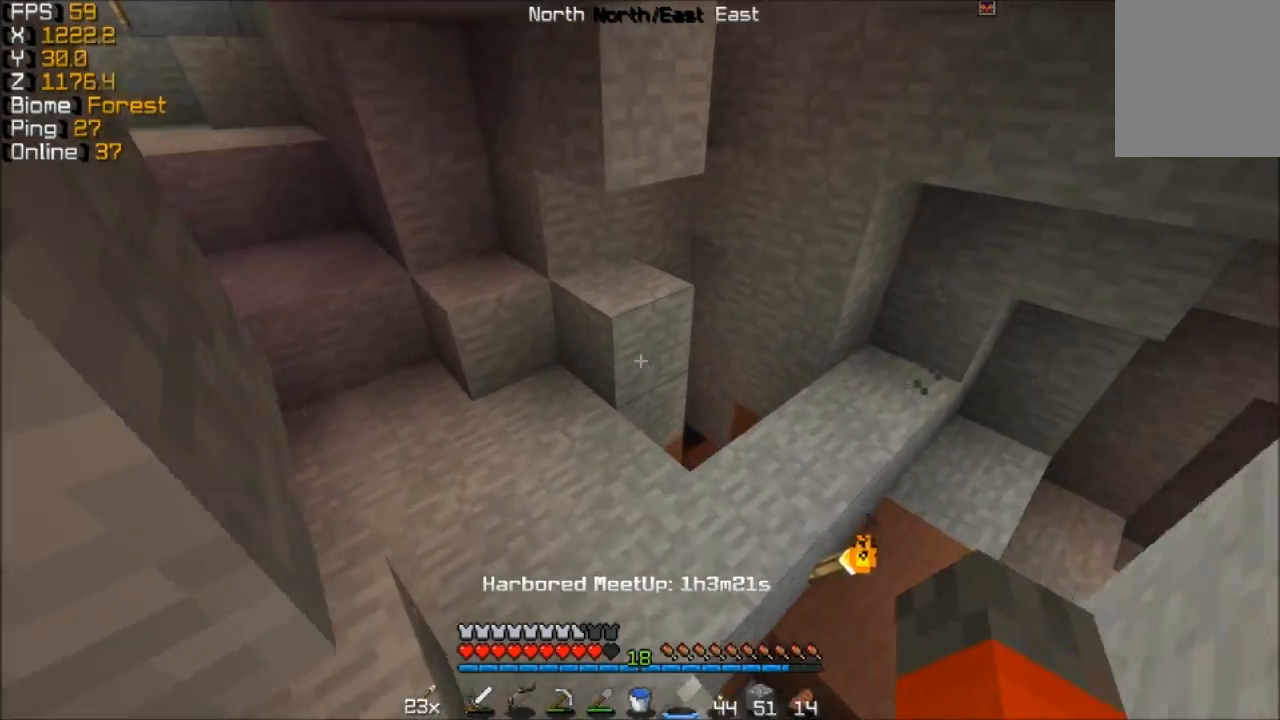
{"keys": ["d"], "mouse": [], "events": [[167, "d", "down"], [267, "w", "up"]]}
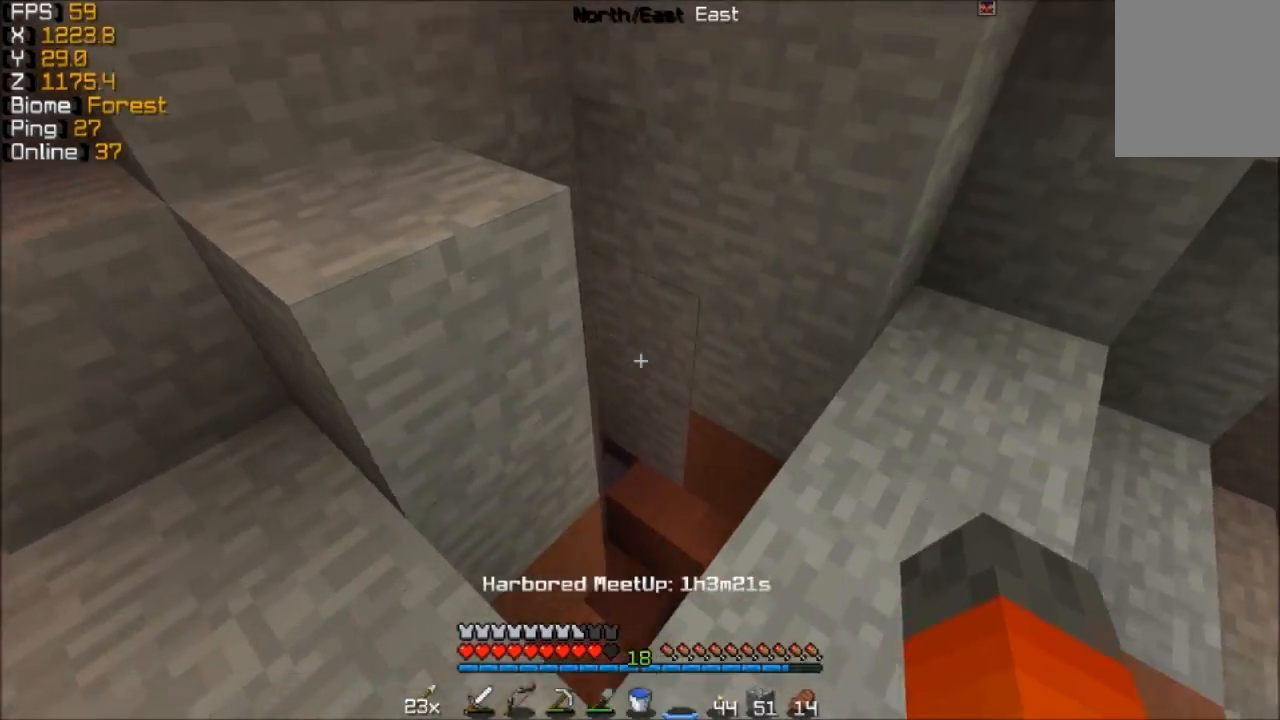
{"keys": ["d", "w"], "mouse": [], "events": [[117, "d", "up"], [167, "w", "down"], [367, "d", "down"]]}
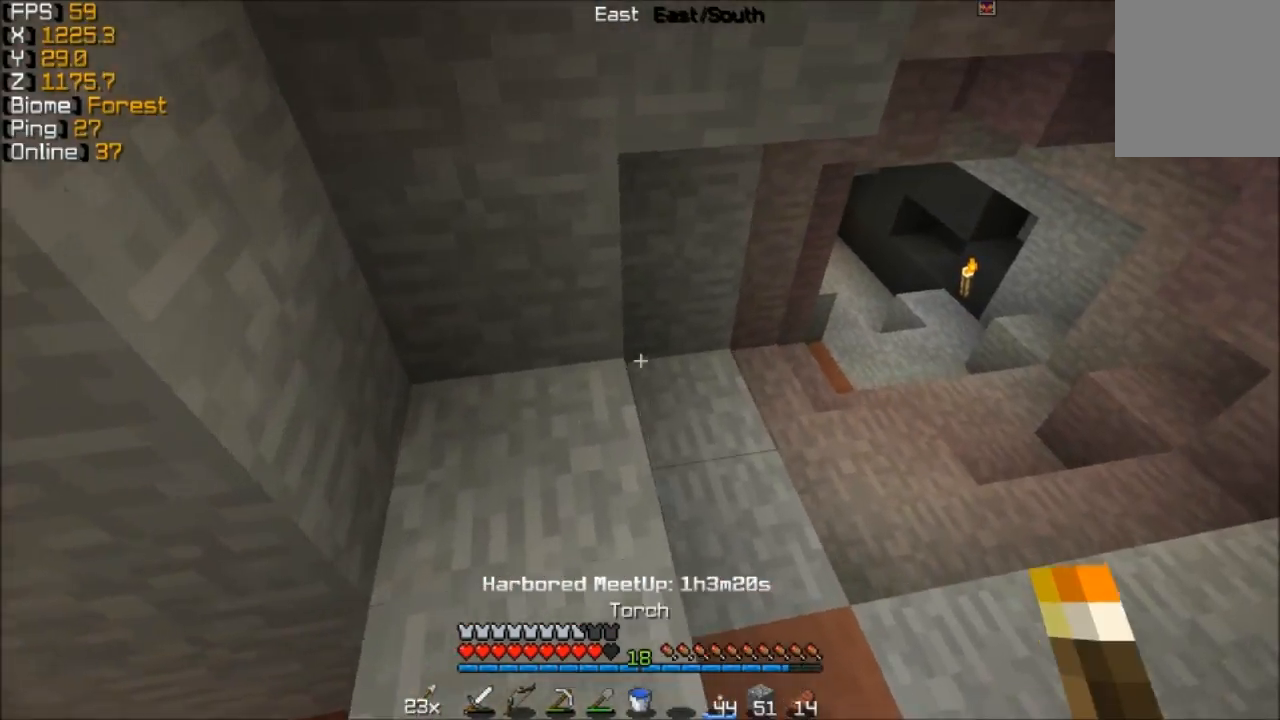
{"keys": ["d", "w"], "mouse": [], "events": [[17, "d", "up"], [367, "d", "down"]]}
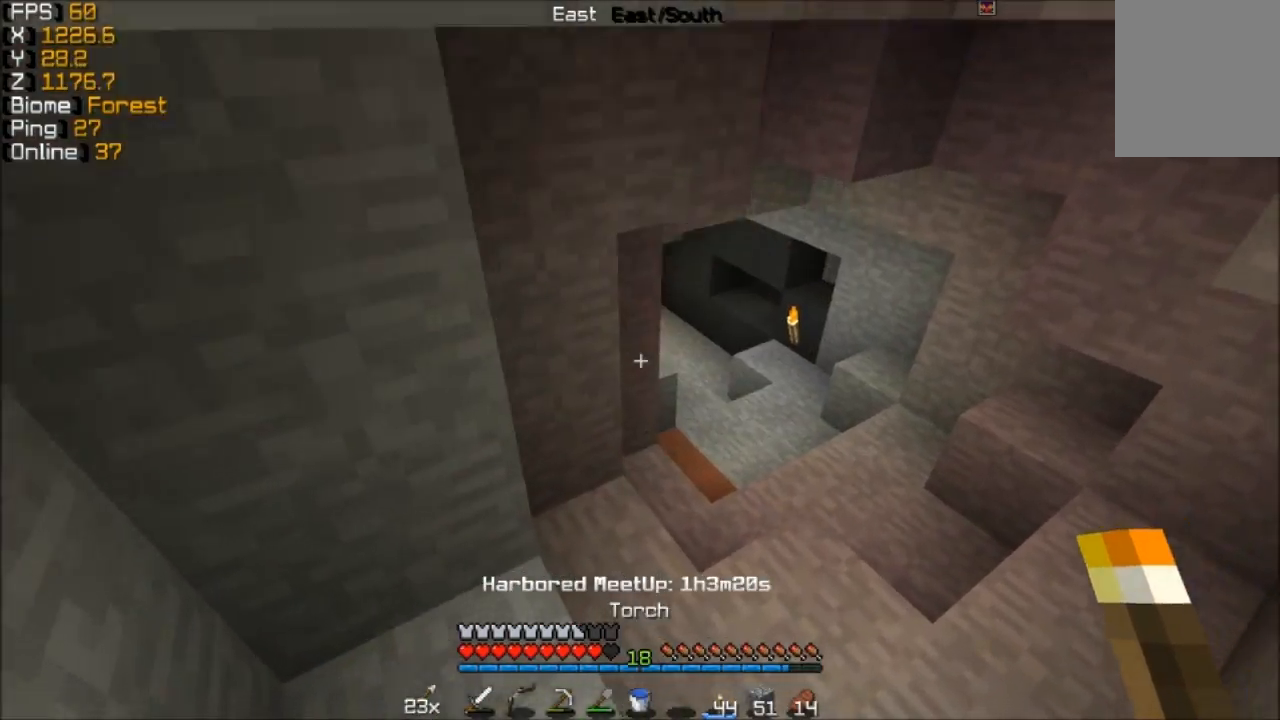
{"keys": ["d", "w"], "mouse": [], "events": [[67, "d", "up"], [417, "d", "down"]]}
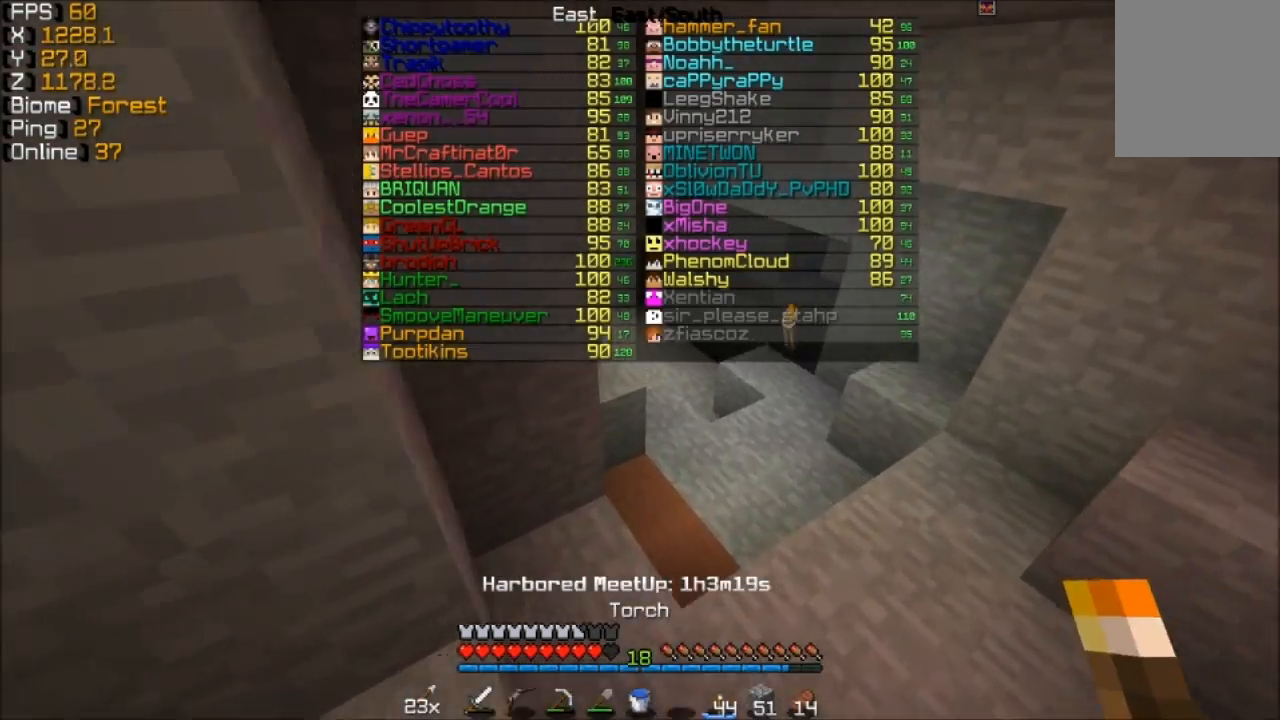
{"keys": ["w"], "mouse": [], "events": [[117, "d", "up"]]}
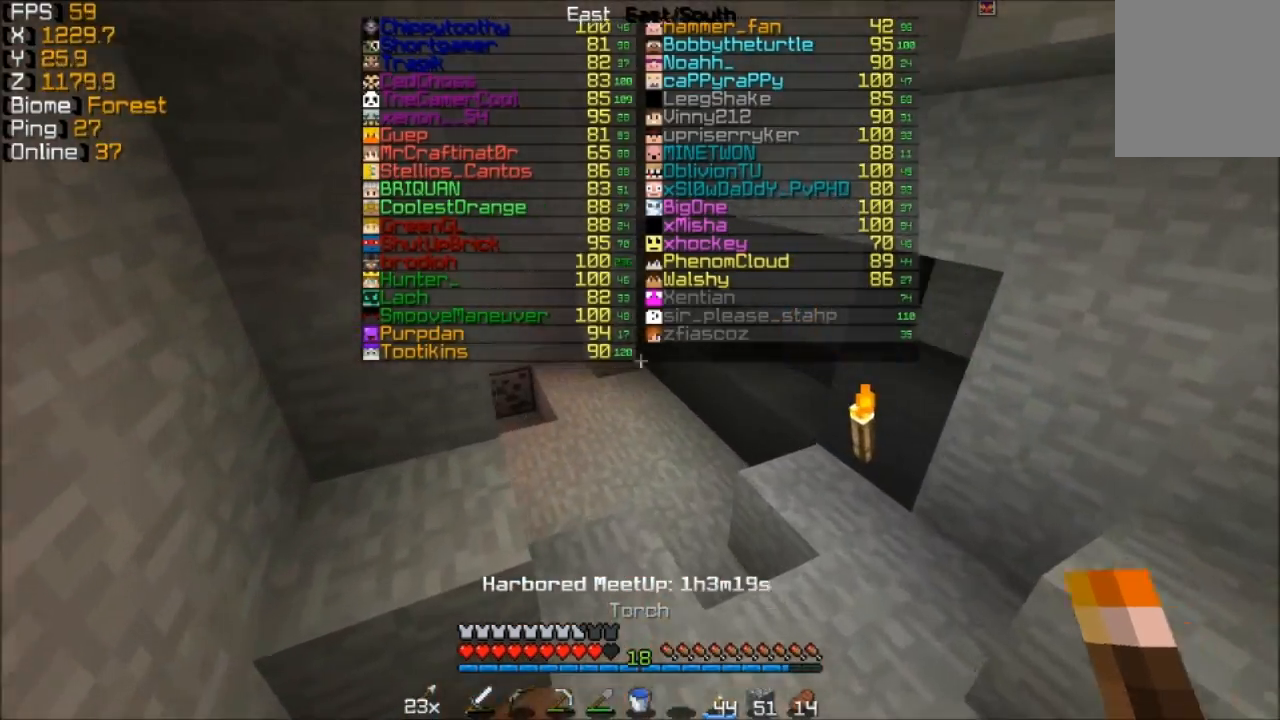
{"keys": ["d", "w"], "mouse": [], "events": [[367, "d", "down"]]}
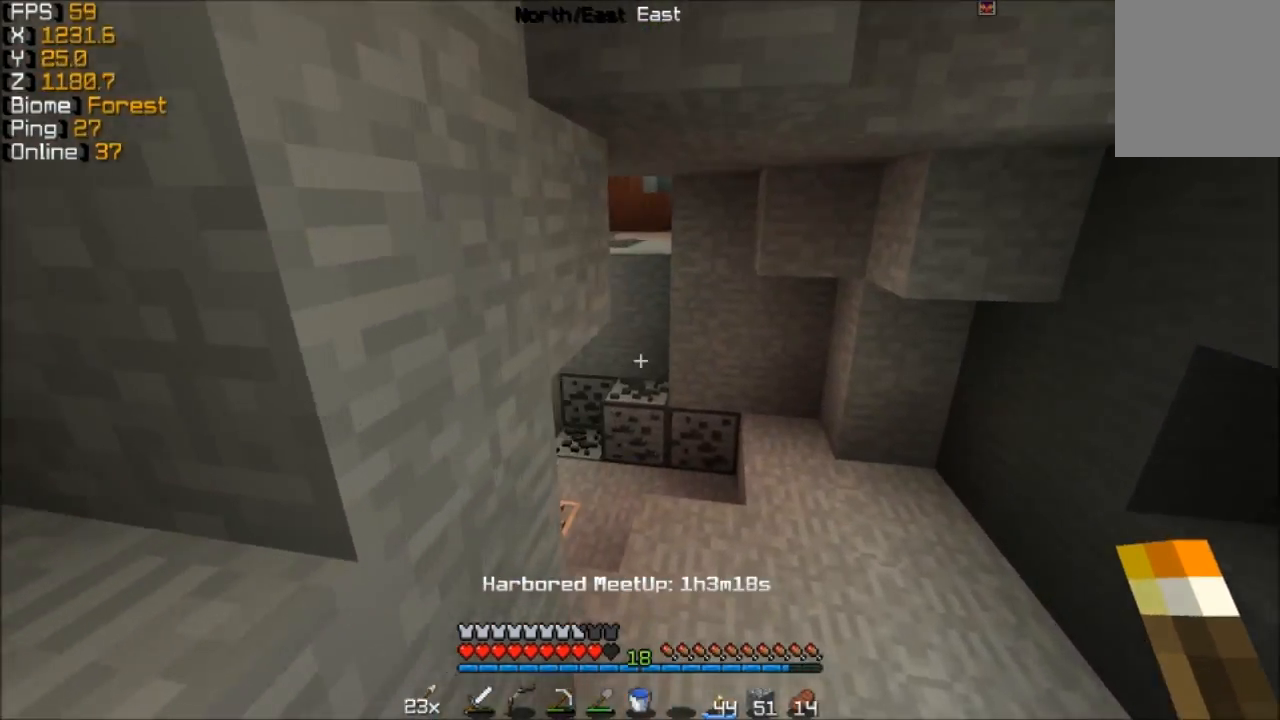
{"keys": ["w"], "mouse": [], "events": [[17, "d", "up"]]}
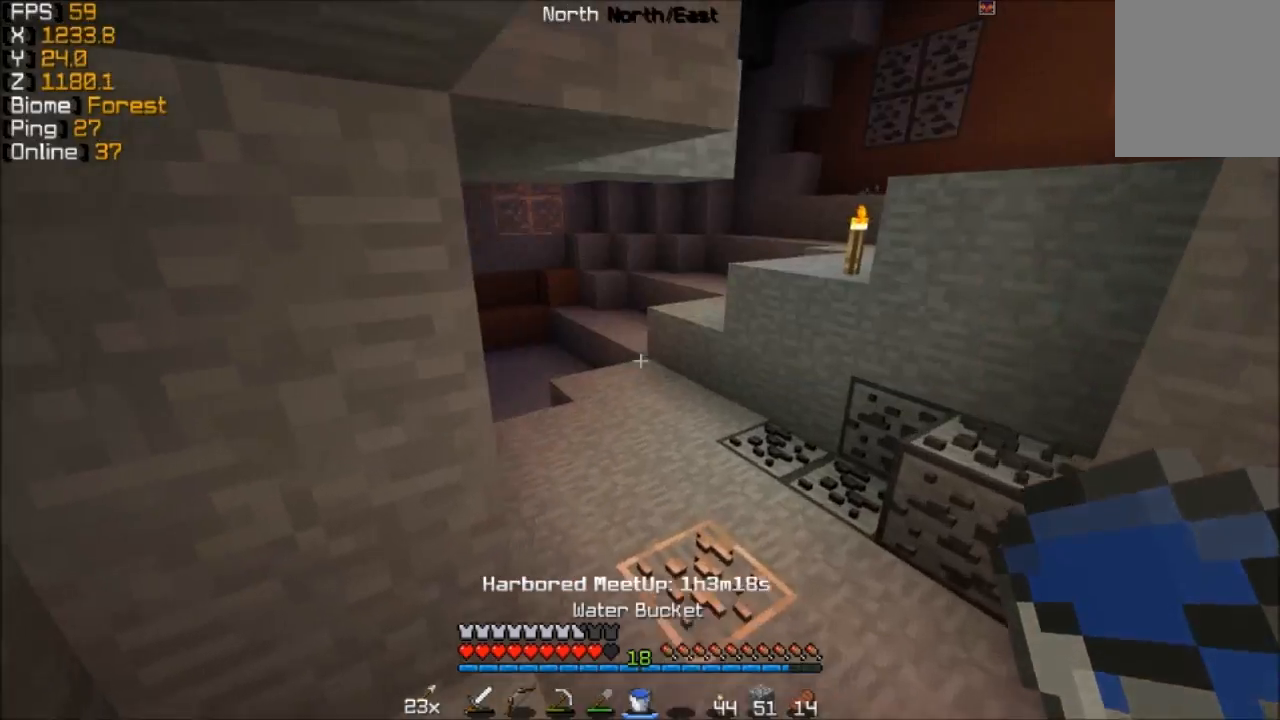
{"keys": ["w"], "mouse": [], "events": []}
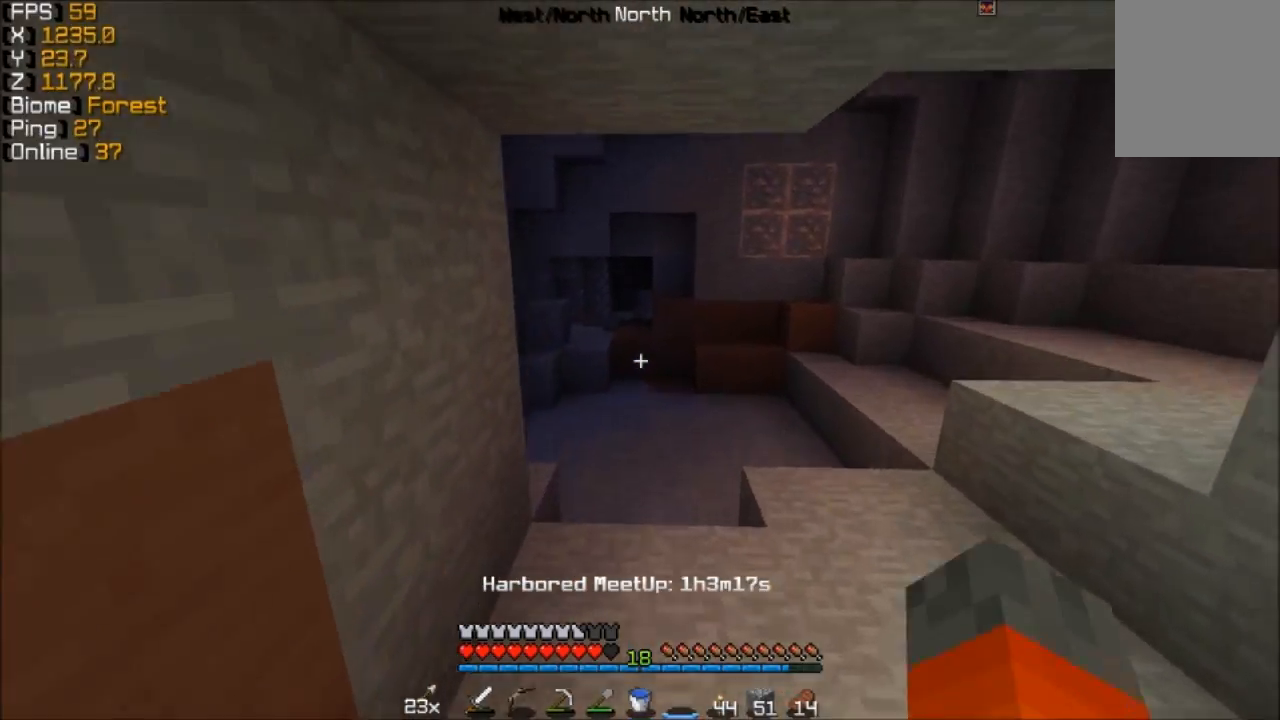
{"keys": ["w"], "mouse": [], "events": []}
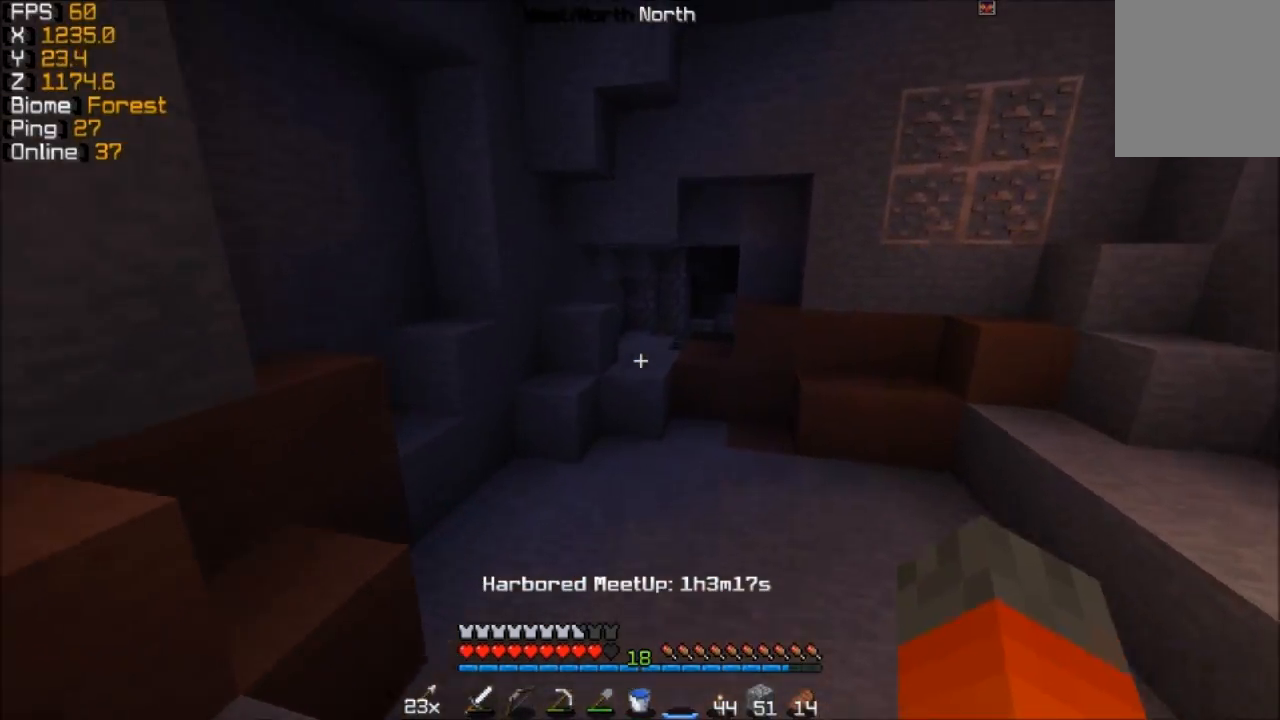
{"keys": ["w"], "mouse": [], "events": []}
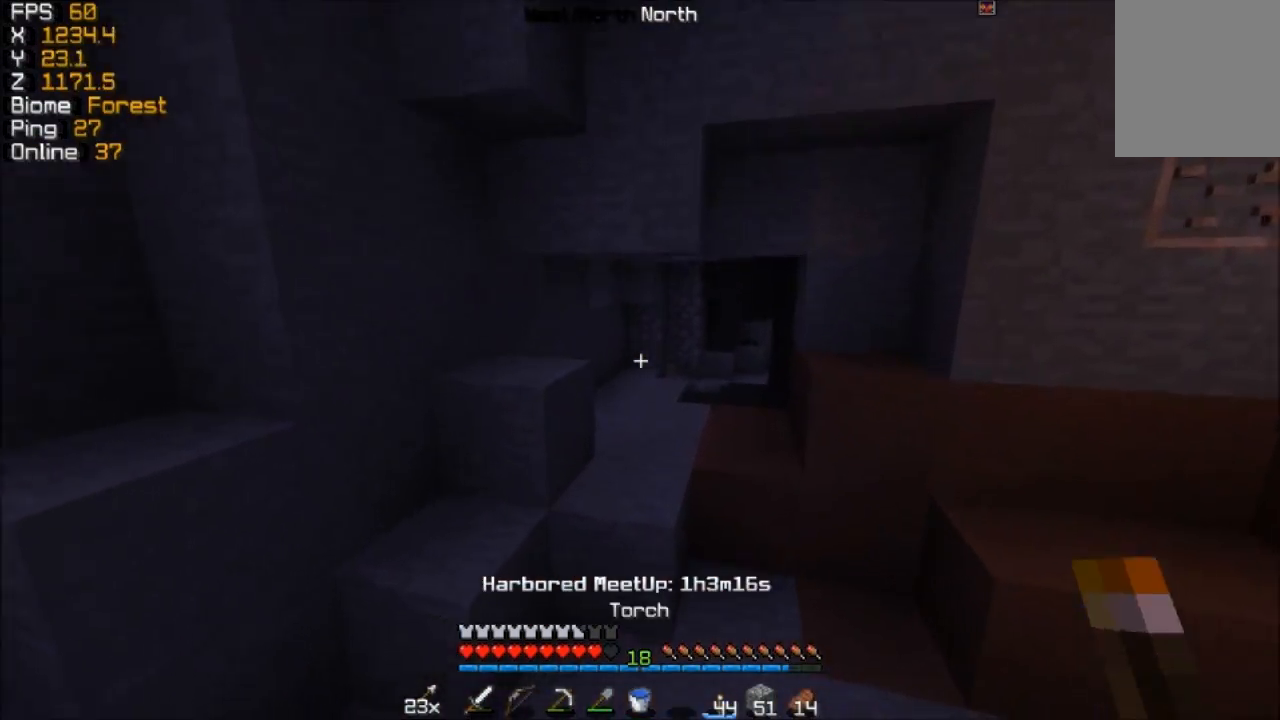
{"keys": ["w"], "mouse": [], "events": []}
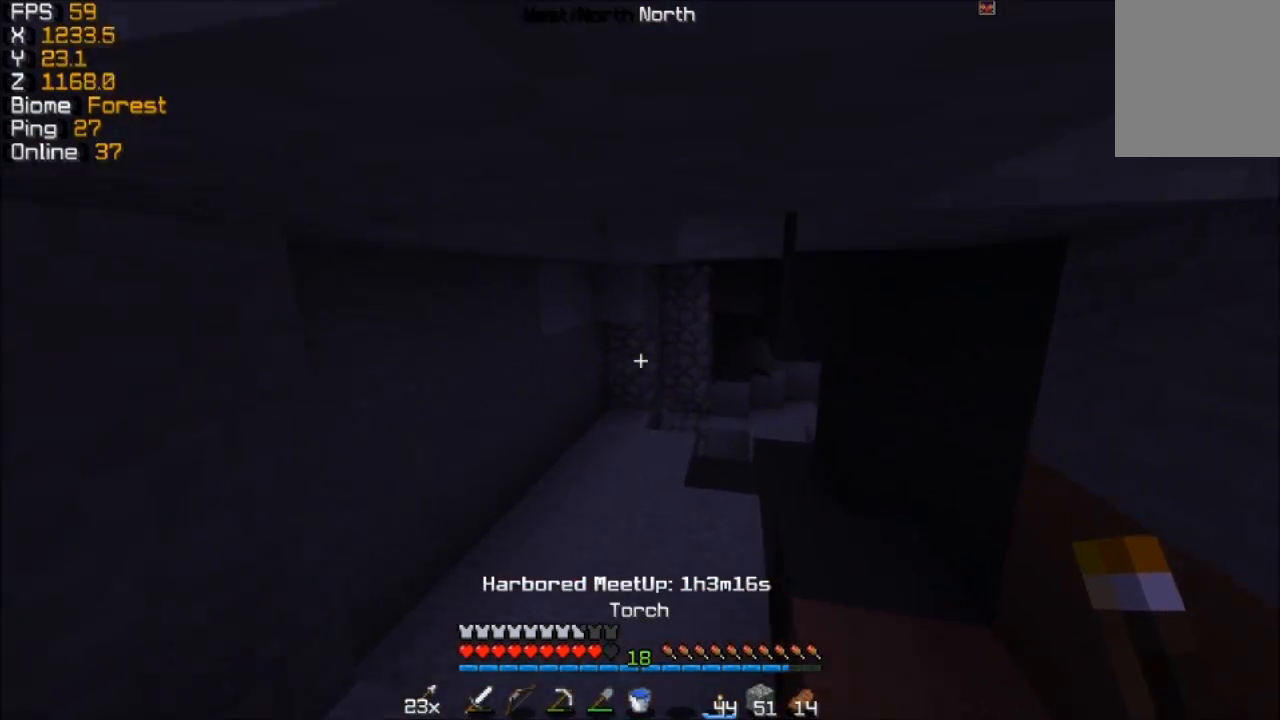
{"keys": ["w"], "mouse": [], "events": []}
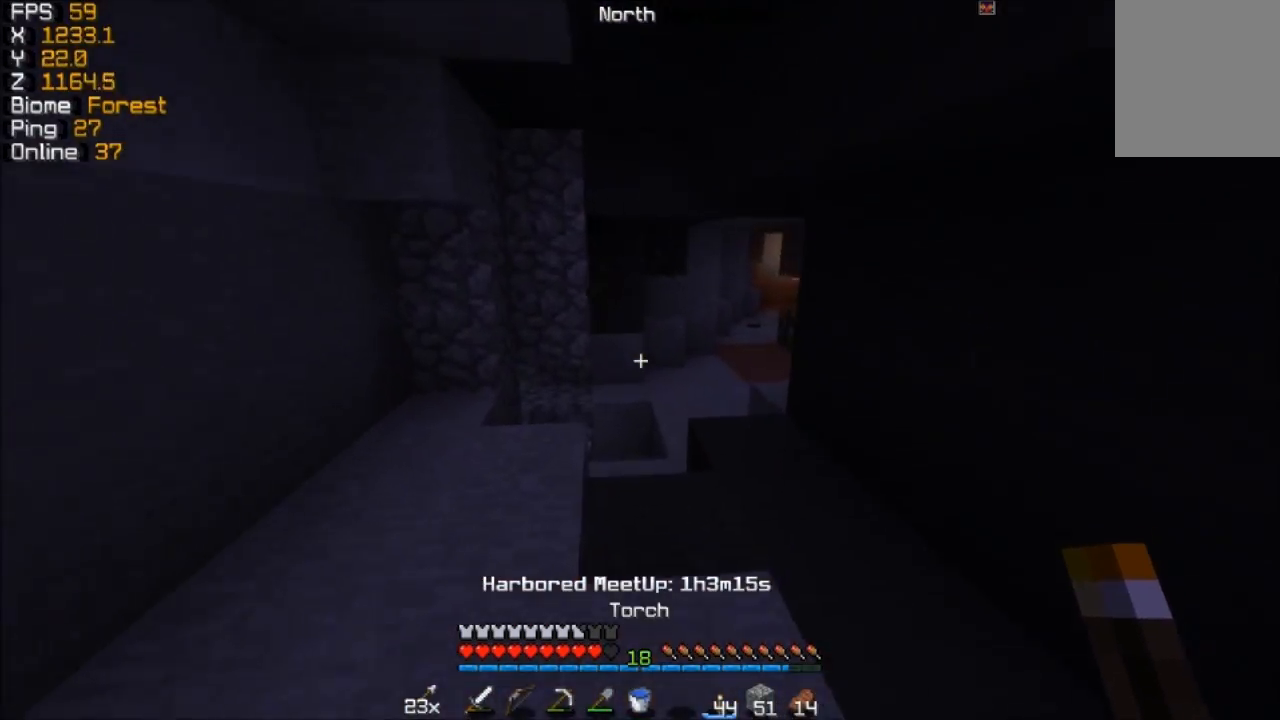
{"keys": ["w"], "mouse": [], "events": []}